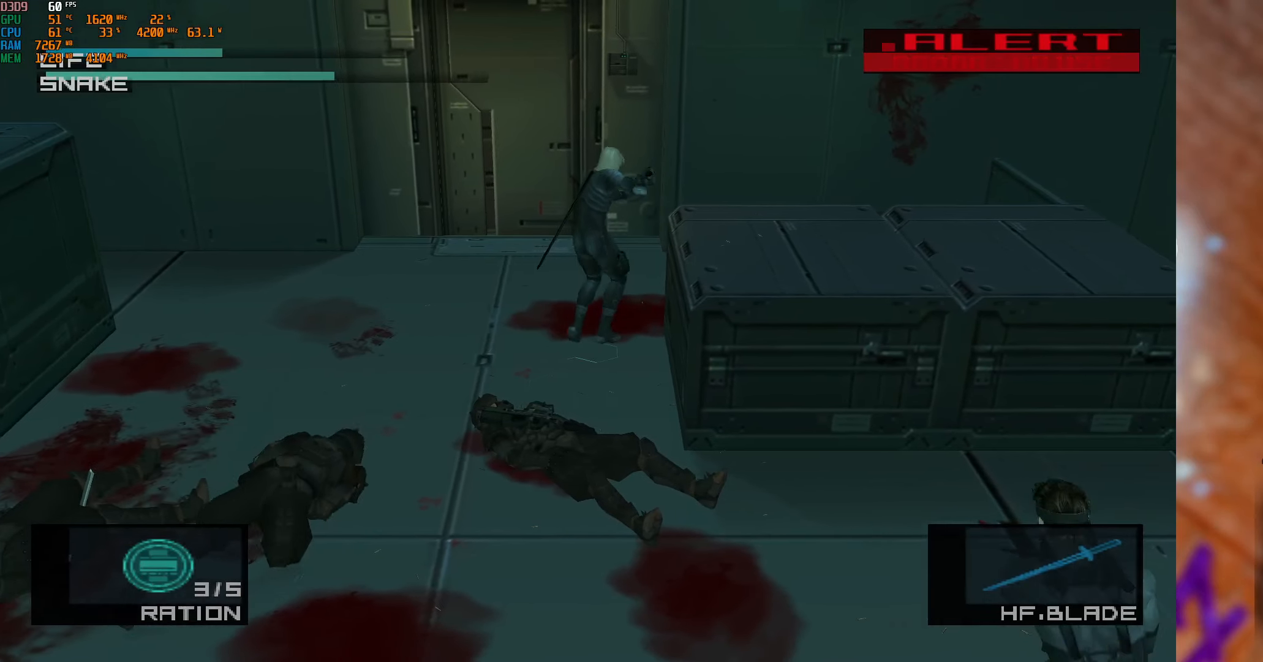
Gameplay with a controller (Xbox layout); each line is a JSON object with the inputs held at the frame after it. "events" lists button and stick changes between this image and that frame as [ms after this image, input, new state], when the widget could be followed in between.
{"buttons": ["A"], "left_stick": "center", "right_stick": "center", "events": [[450, "A", "down"]]}
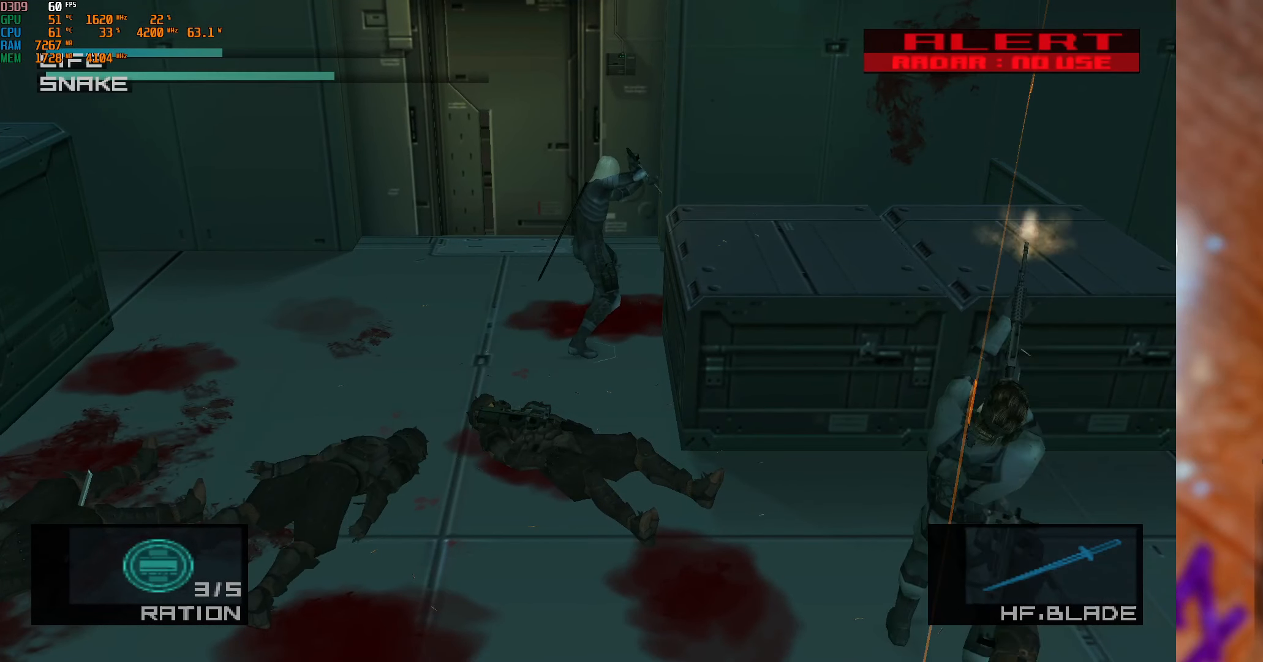
{"buttons": [], "left_stick": "center", "right_stick": "center", "events": [[34, "A", "up"], [367, "A", "down"], [484, "A", "up"]]}
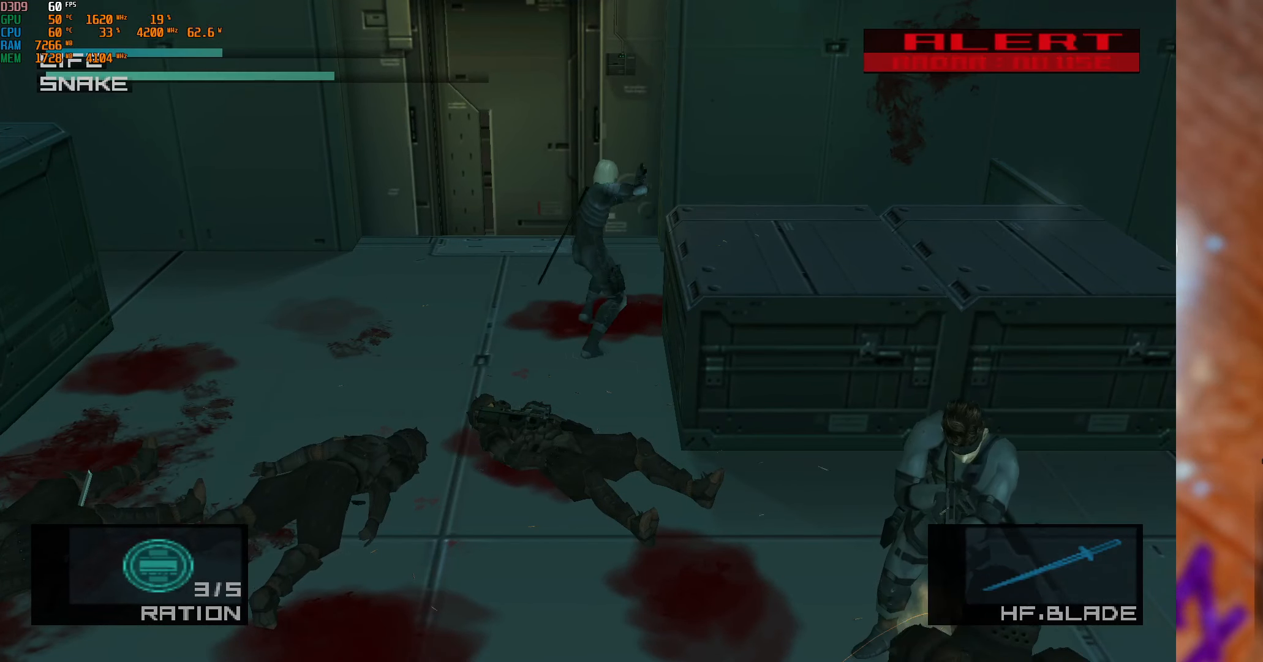
{"buttons": [], "left_stick": "down", "right_stick": "center", "events": [[17, "left_stick", "down"]]}
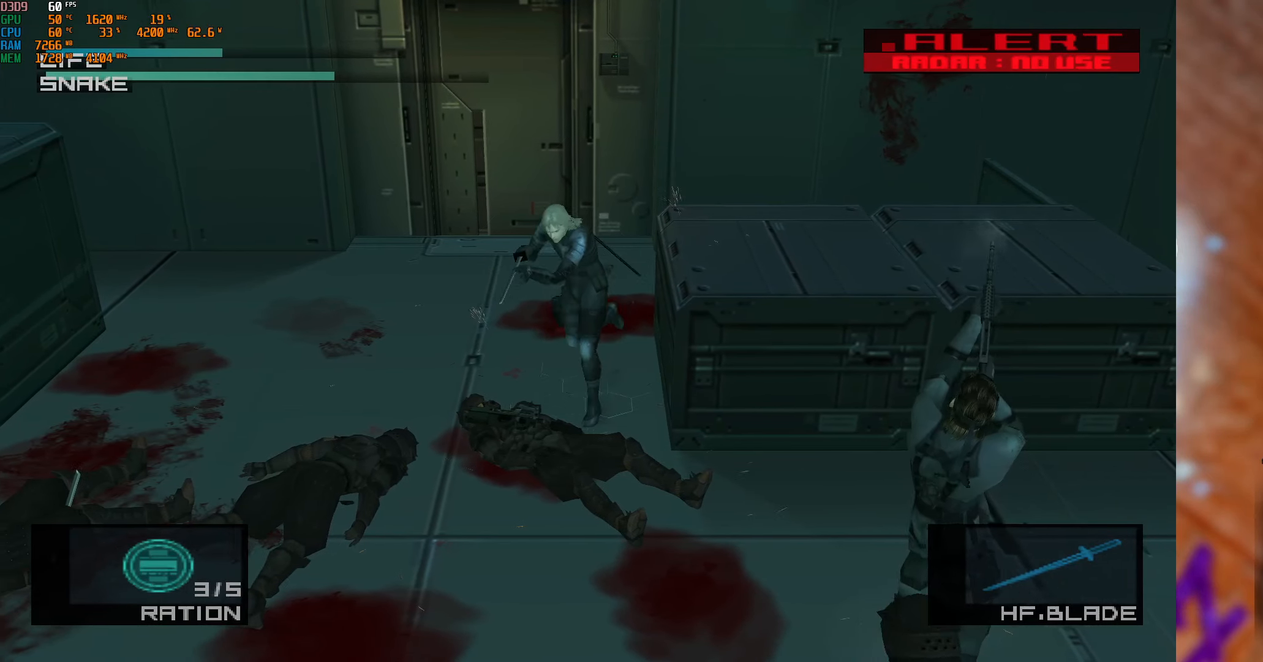
{"buttons": [], "left_stick": "down", "right_stick": "center", "events": []}
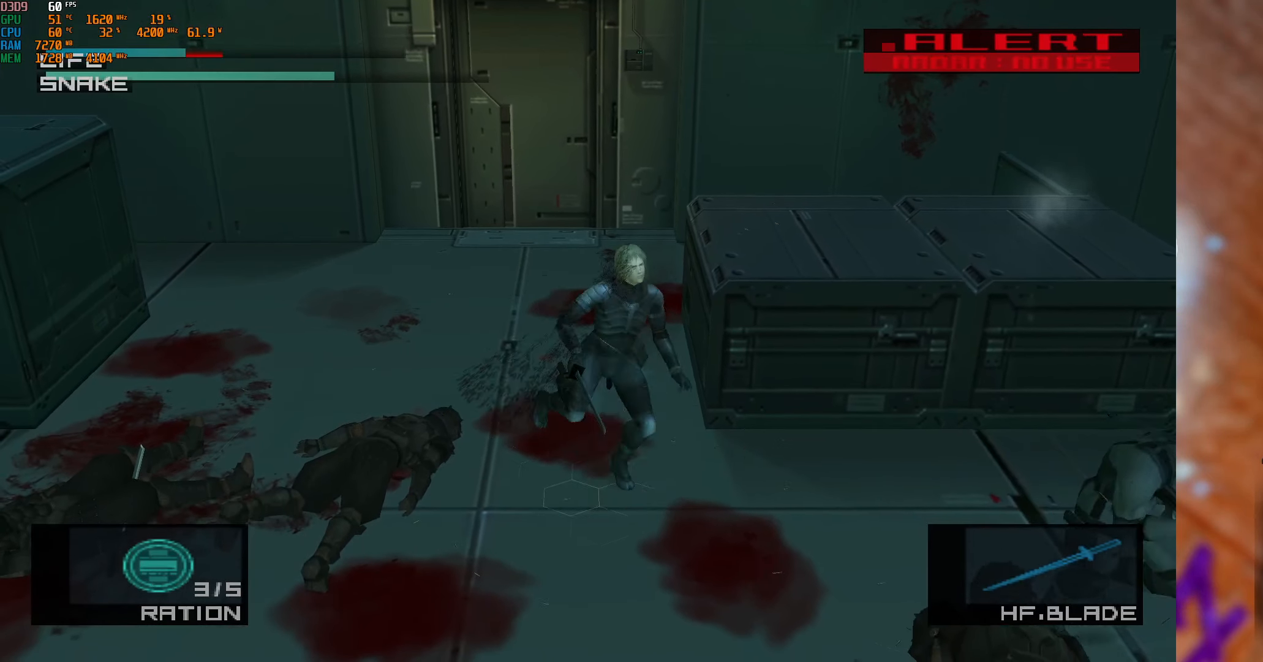
{"buttons": [], "left_stick": "down", "right_stick": "center", "events": []}
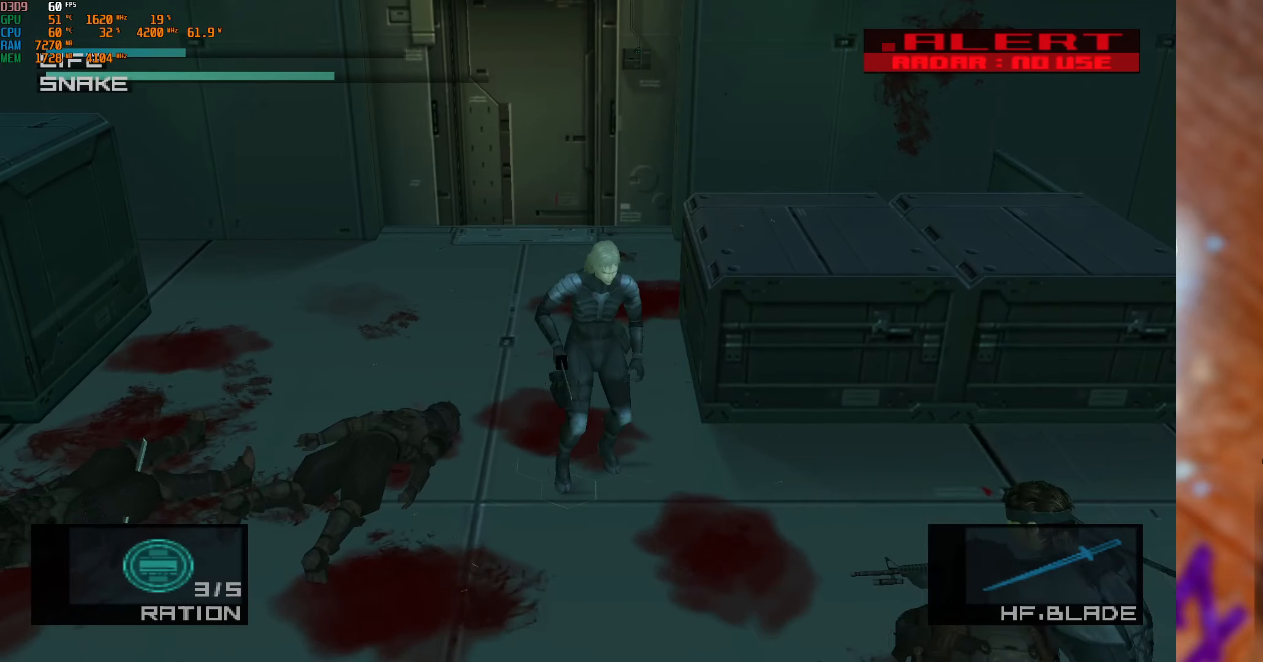
{"buttons": [], "left_stick": "down", "right_stick": "center", "events": []}
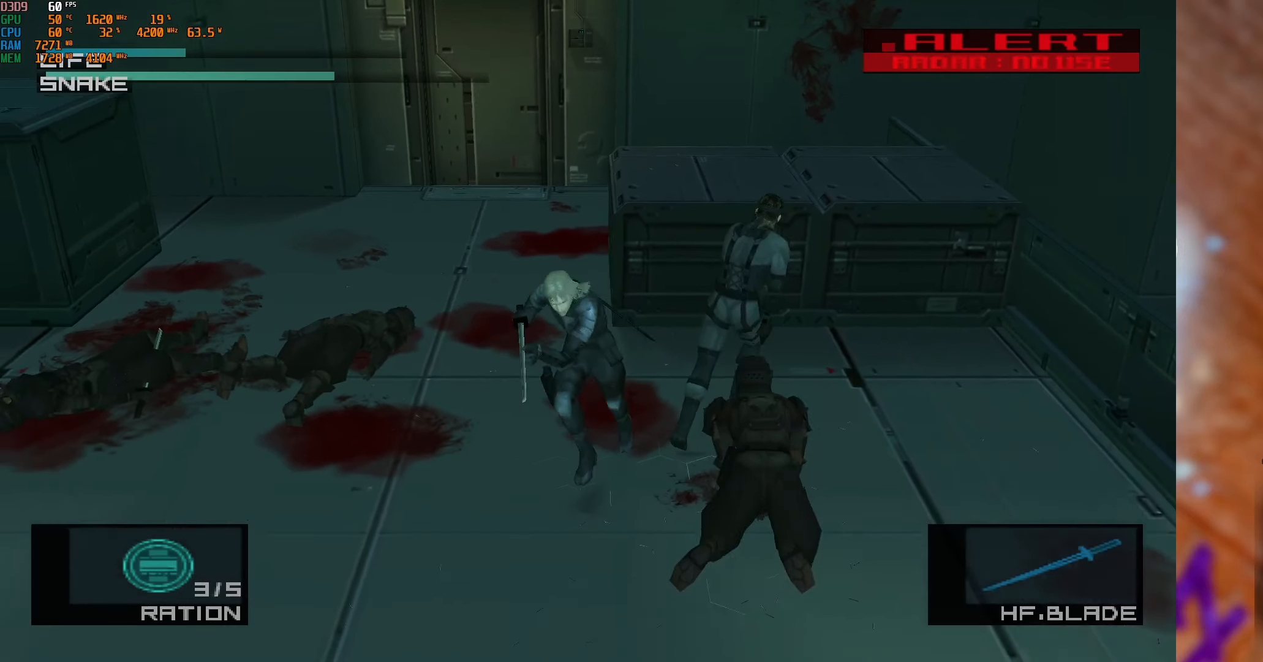
{"buttons": [], "left_stick": "center", "right_stick": "center", "events": [[33, "left_stick", "down-right"], [50, "right_stick", "right"], [166, "left_stick", "center"], [283, "right_stick", "center"]]}
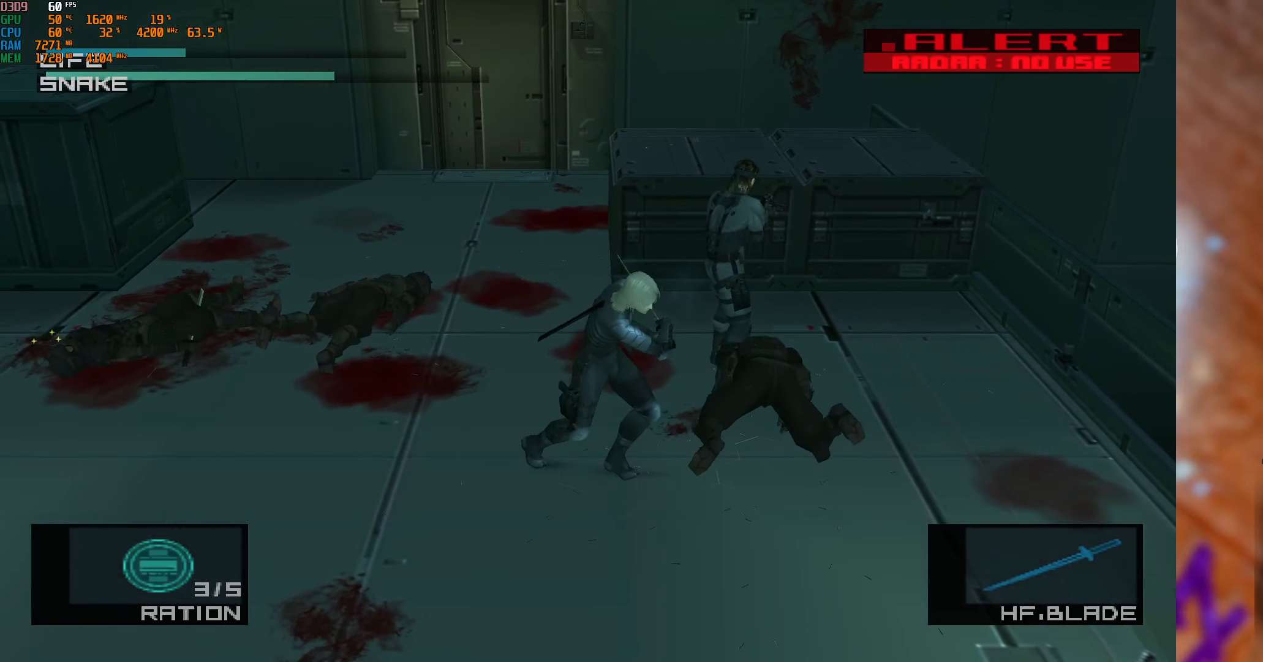
{"buttons": [], "left_stick": "up-left", "right_stick": "center", "events": [[66, "left_stick", "down-left"], [333, "left_stick", "up-left"]]}
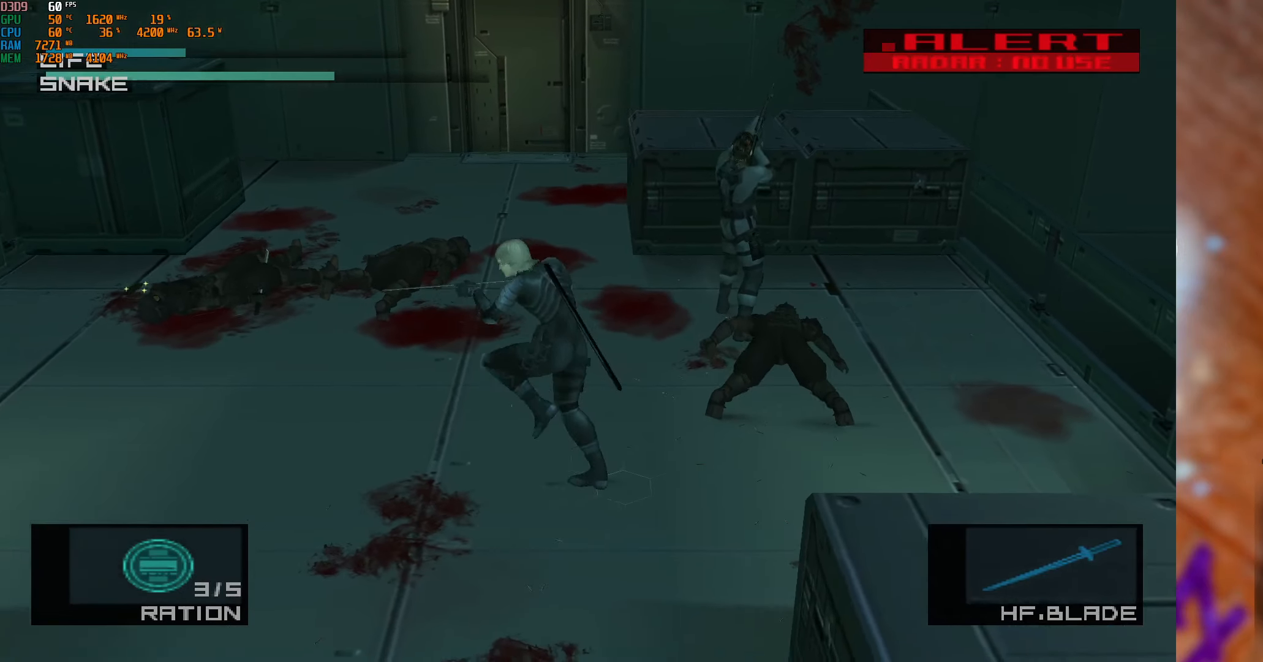
{"buttons": [], "left_stick": "center", "right_stick": "center", "events": [[16, "left_stick", "up"], [416, "left_stick", "center"]]}
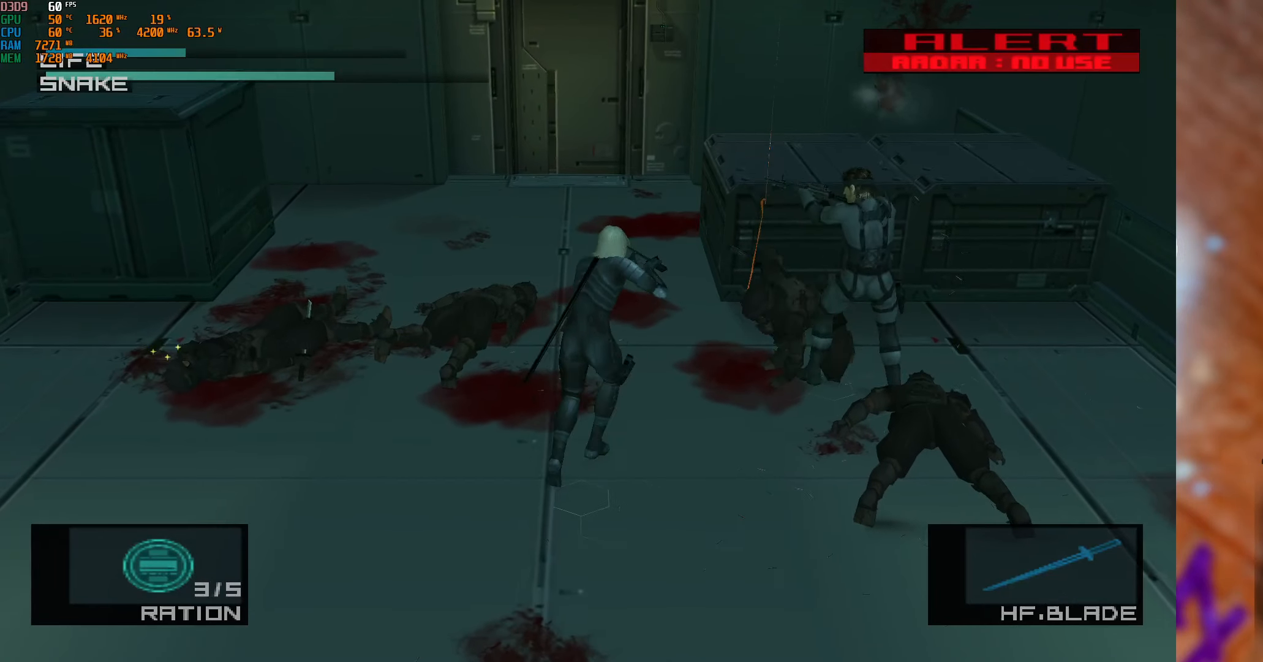
{"buttons": [], "left_stick": "center", "right_stick": "left", "events": [[200, "left_stick", "up-right"], [333, "right_stick", "left"], [383, "left_stick", "center"]]}
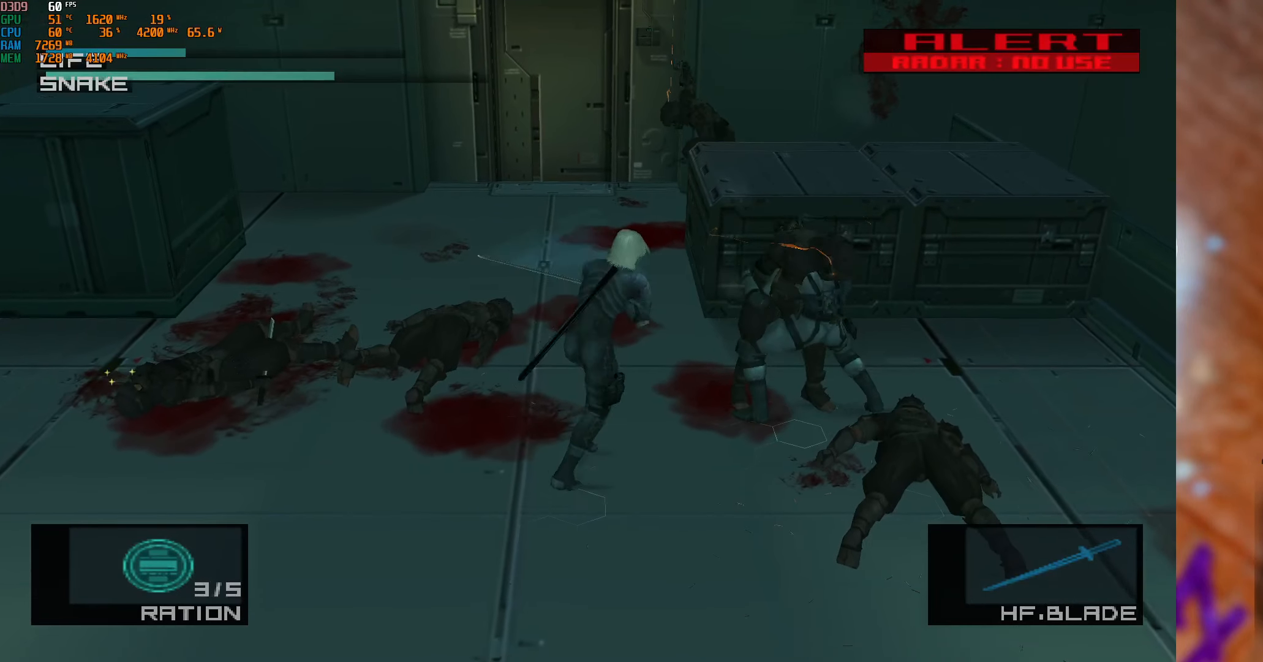
{"buttons": [], "left_stick": "center", "right_stick": "center", "events": [[83, "right_stick", "center"]]}
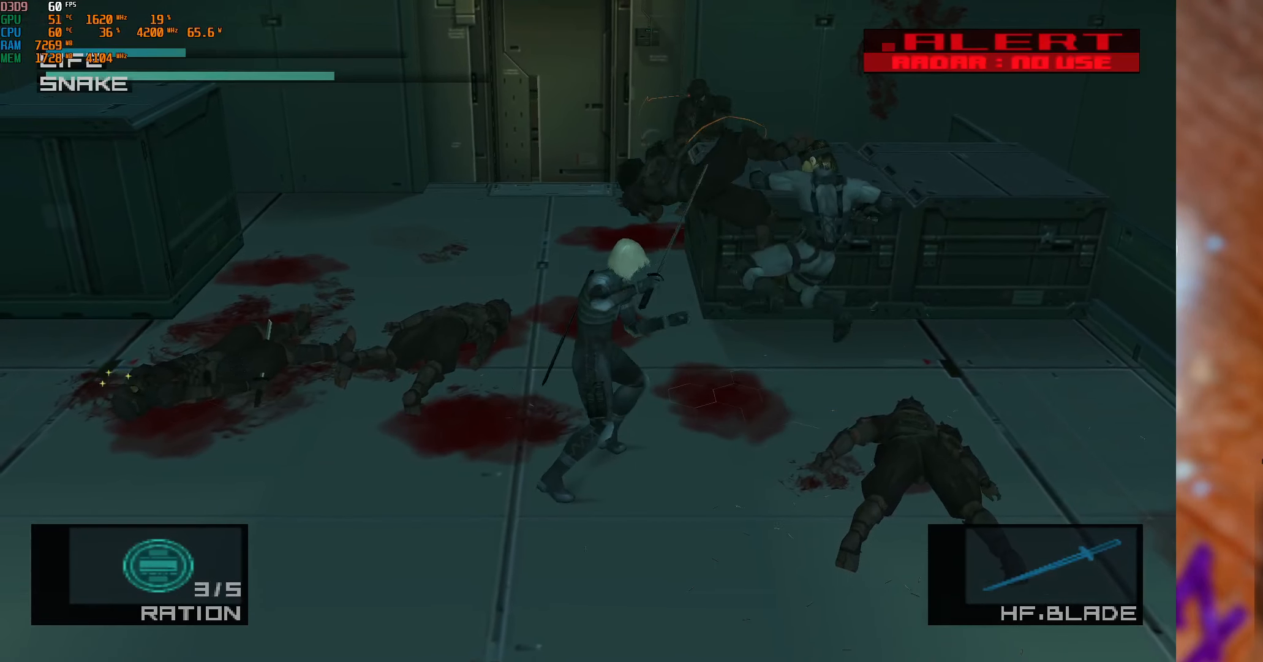
{"buttons": [], "left_stick": "up", "right_stick": "center", "events": [[133, "left_stick", "up-left"], [350, "left_stick", "up"]]}
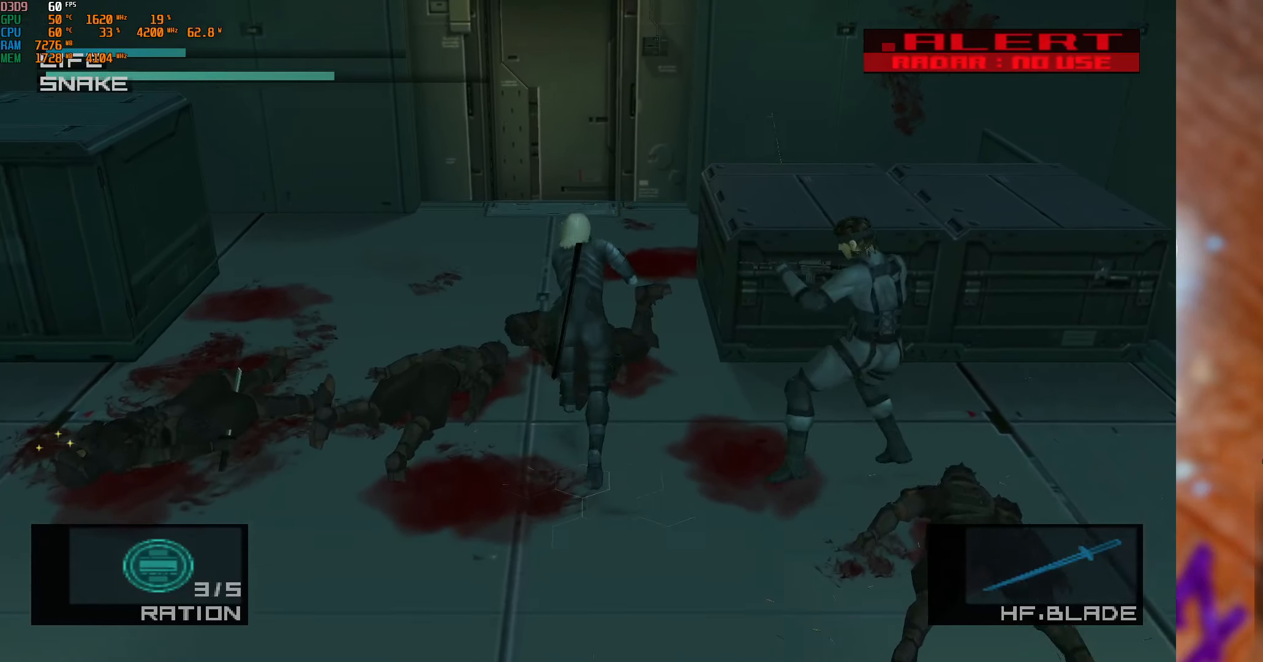
{"buttons": [], "left_stick": "up", "right_stick": "center", "events": []}
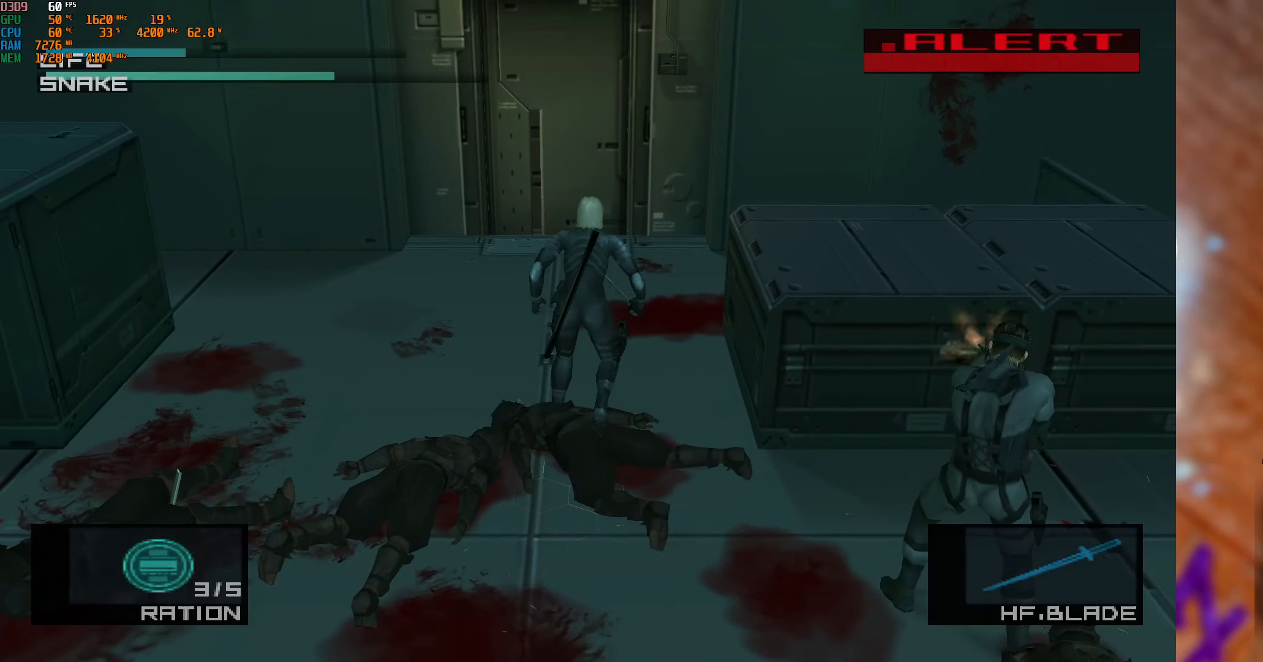
{"buttons": [], "left_stick": "right", "right_stick": "center", "events": [[300, "left_stick", "up-right"], [466, "left_stick", "right"]]}
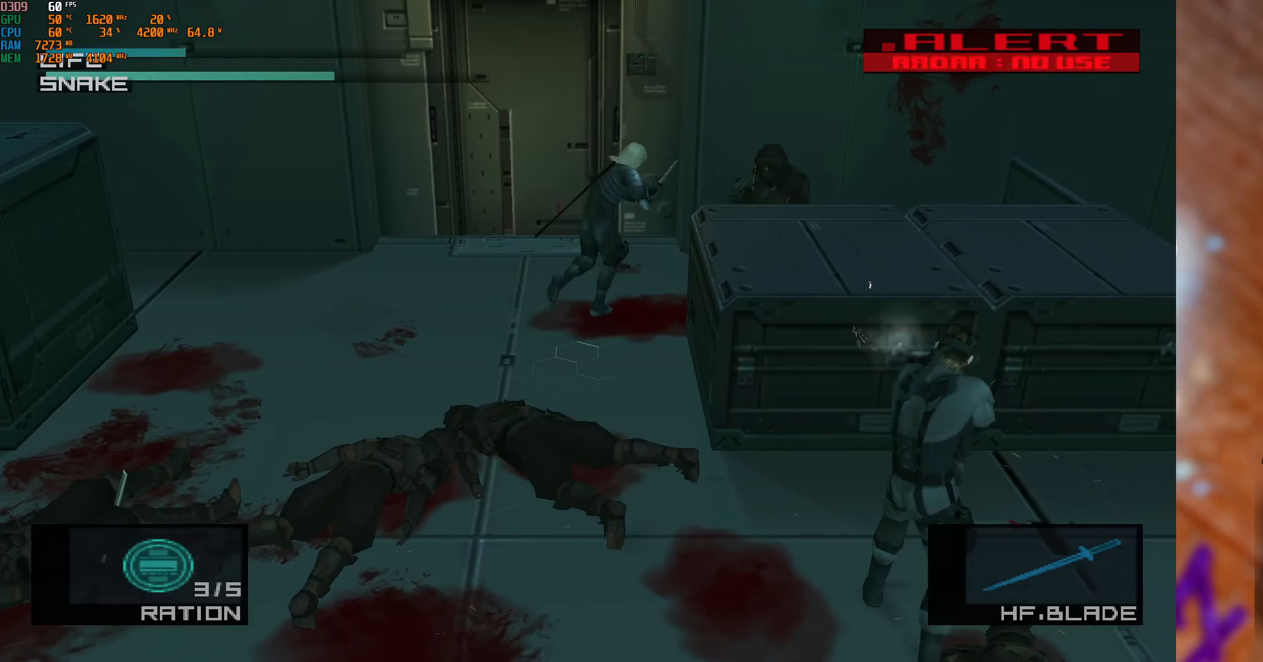
{"buttons": [], "left_stick": "center", "right_stick": "left", "events": [[50, "right_stick", "right"], [83, "left_stick", "center"], [250, "right_stick", "center"], [383, "right_stick", "left"]]}
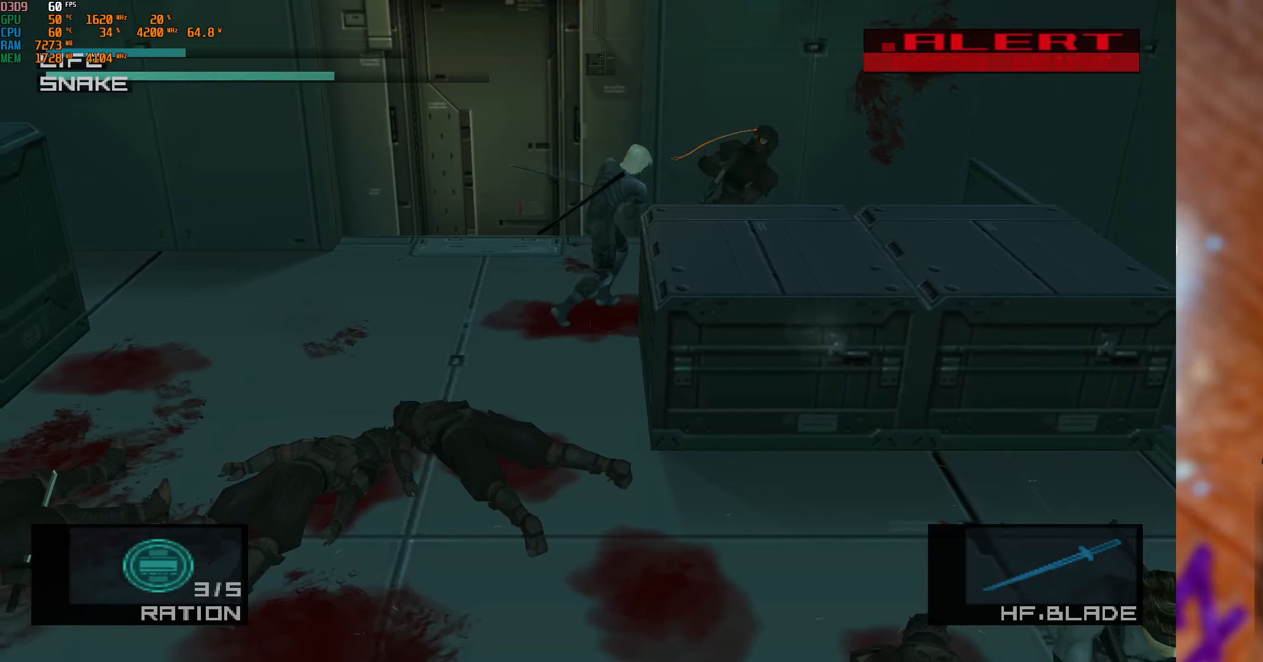
{"buttons": [], "left_stick": "center", "right_stick": "center", "events": [[117, "right_stick", "center"], [217, "right_stick", "right"], [433, "right_stick", "center"]]}
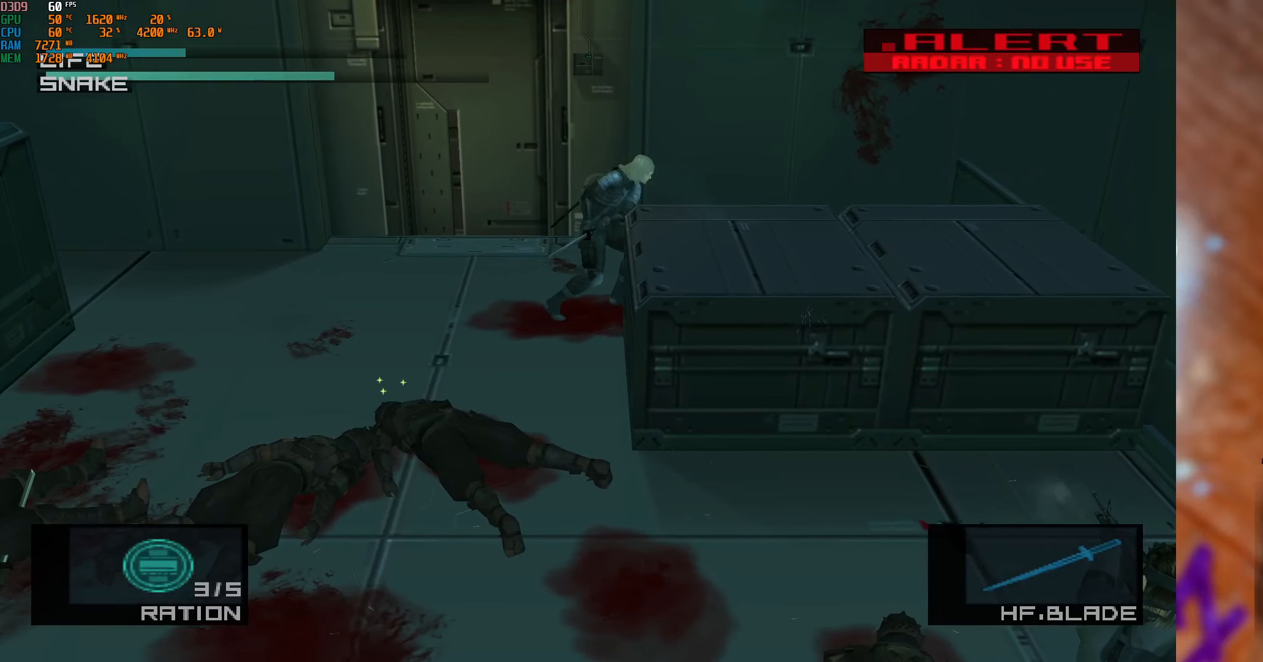
{"buttons": [], "left_stick": "down-left", "right_stick": "center", "events": [[417, "left_stick", "down-left"]]}
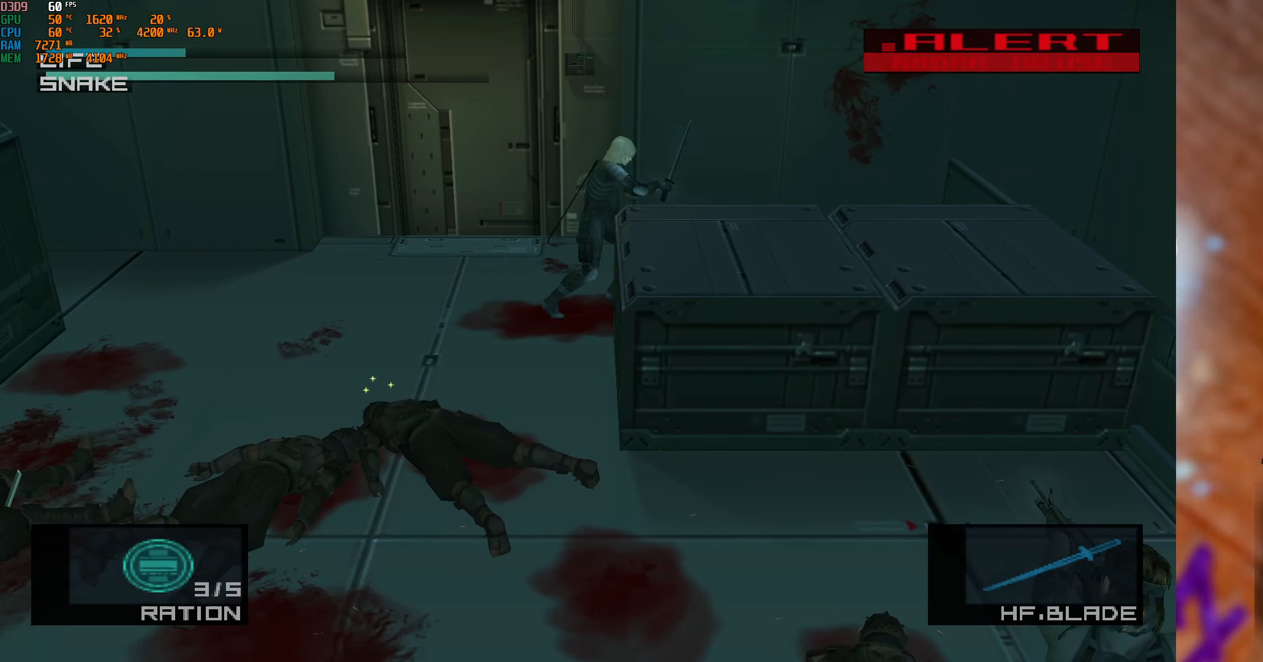
{"buttons": [], "left_stick": "center", "right_stick": "center", "events": [[483, "left_stick", "center"]]}
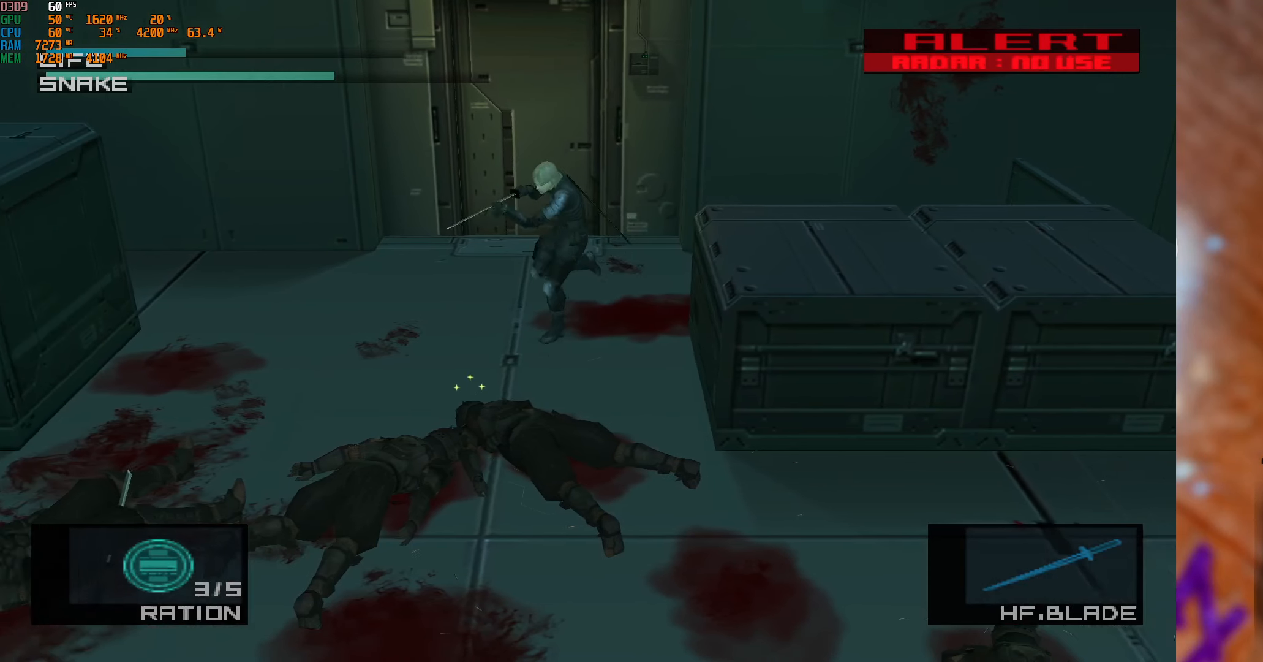
{"buttons": [], "left_stick": "center", "right_stick": "left", "events": [[133, "left_stick", "down"], [383, "left_stick", "center"], [467, "right_stick", "left"]]}
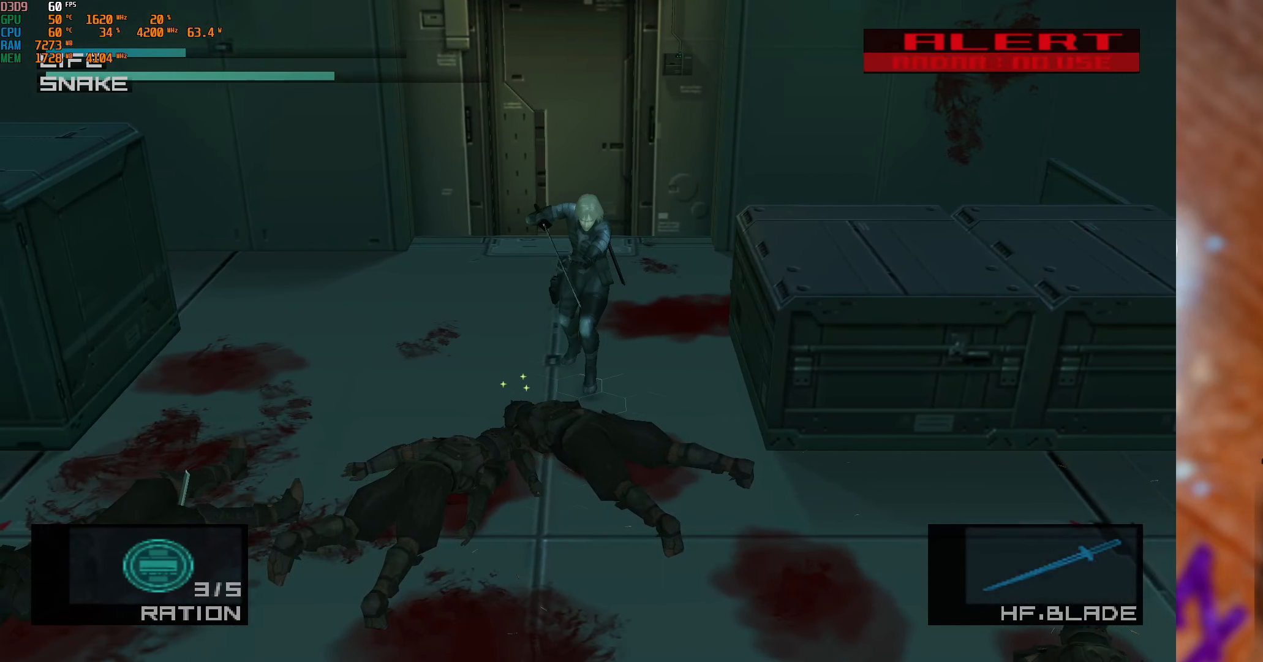
{"buttons": [], "left_stick": "center", "right_stick": "right", "events": [[217, "right_stick", "center"], [267, "right_stick", "right"]]}
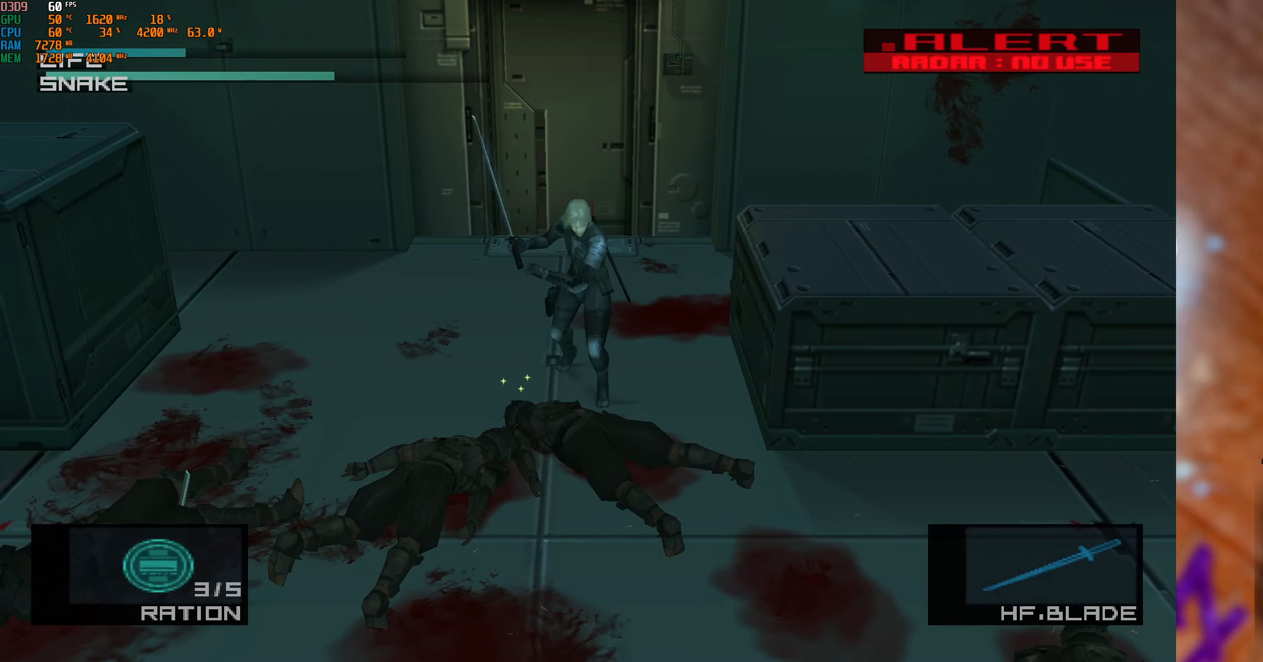
{"buttons": [], "left_stick": "center", "right_stick": "center", "events": [[17, "right_stick", "center"]]}
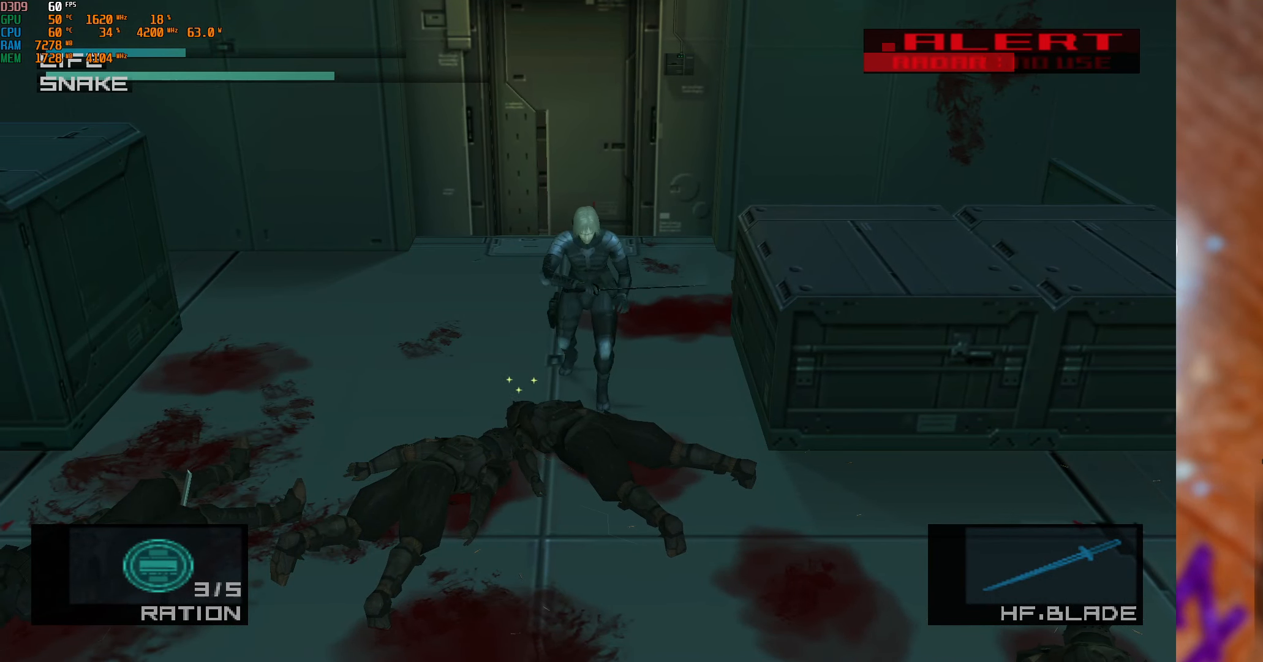
{"buttons": [], "left_stick": "center", "right_stick": "center", "events": []}
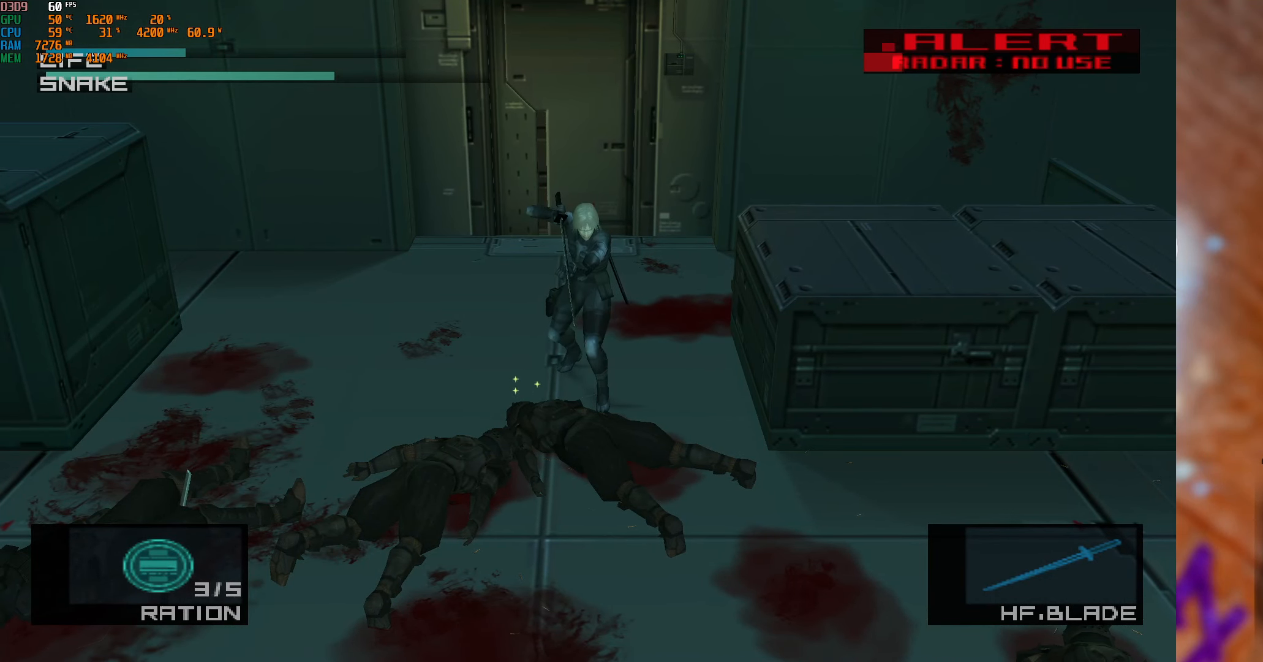
{"buttons": [], "left_stick": "center", "right_stick": "center", "events": [[67, "left_stick", "down-left"], [117, "left_stick", "left"], [233, "left_stick", "up-left"], [333, "left_stick", "up"], [500, "left_stick", "center"]]}
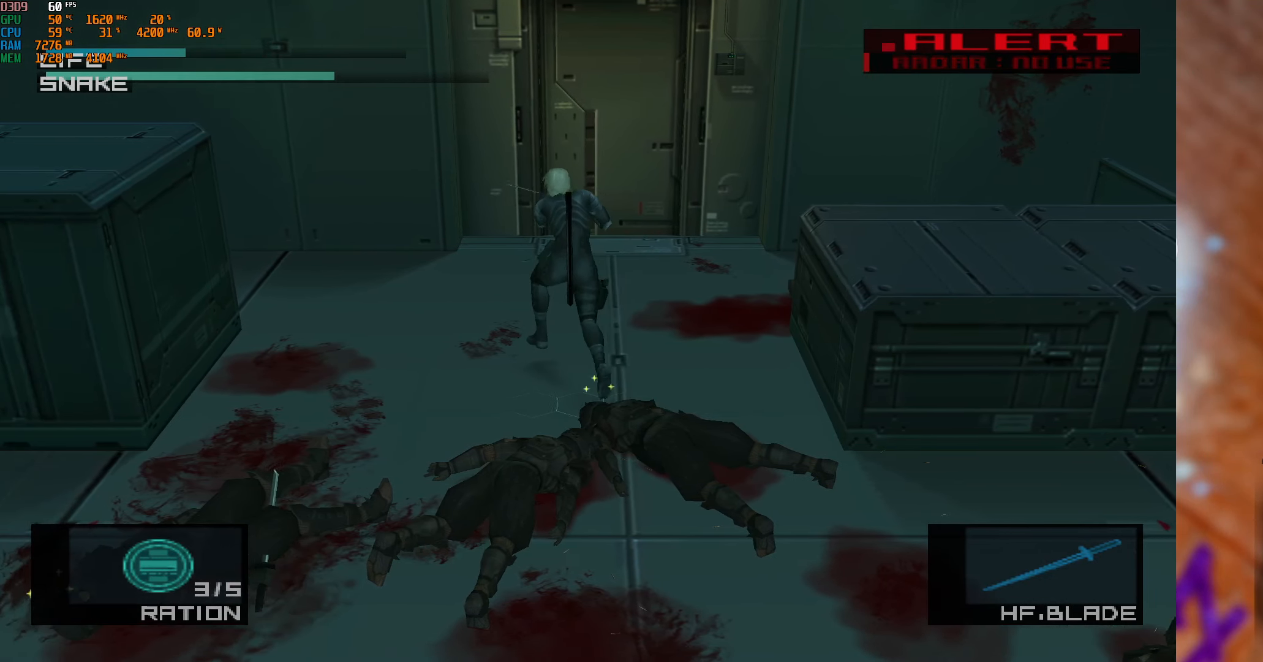
{"buttons": ["R2"], "left_stick": "center", "right_stick": "center", "events": [[217, "R2", "down"]]}
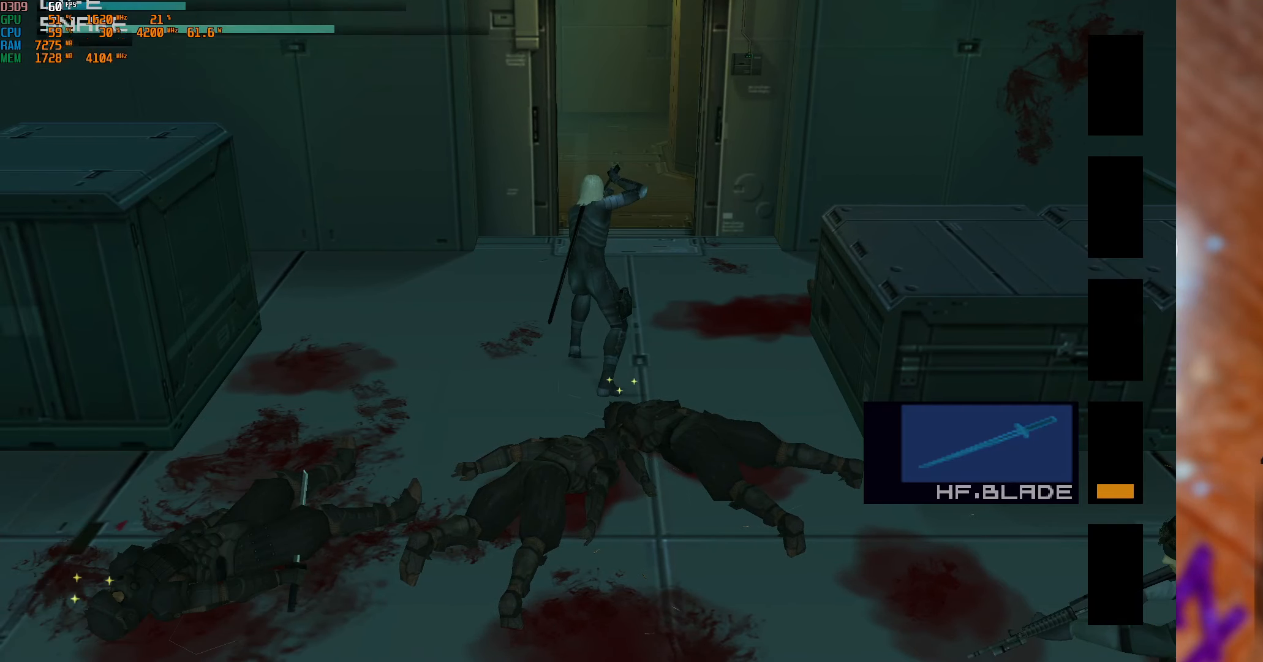
{"buttons": [], "left_stick": "center", "right_stick": "center", "events": [[167, "R2", "up"]]}
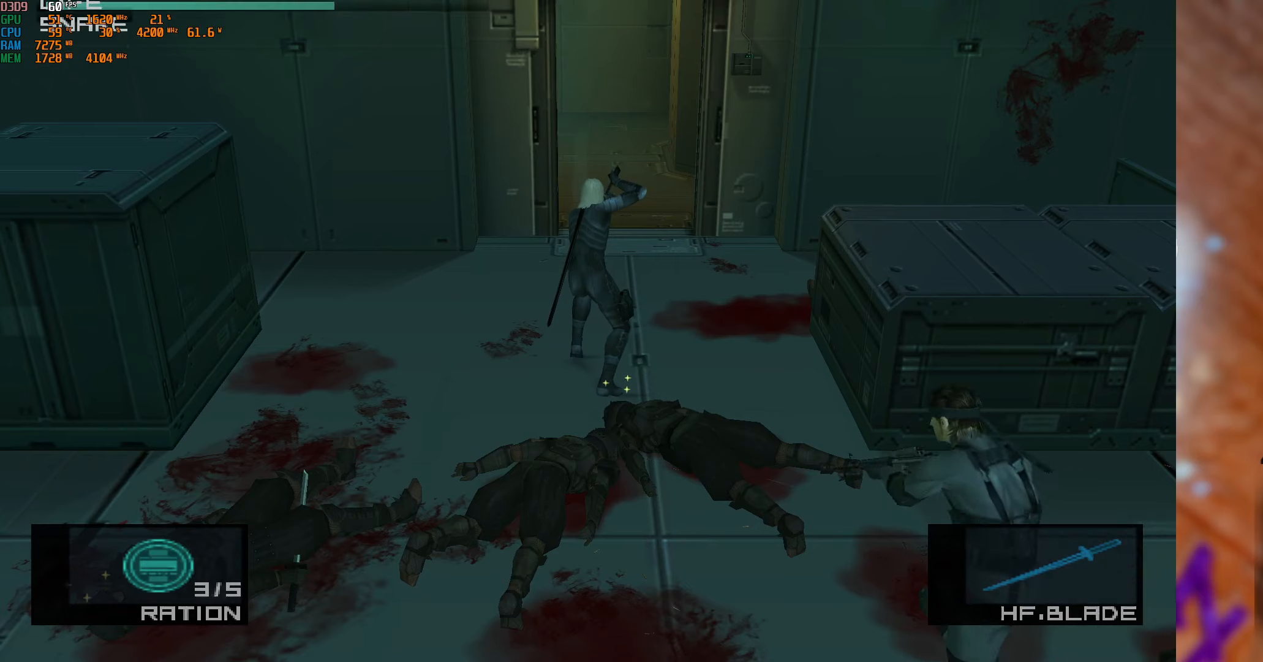
{"buttons": [], "left_stick": "up", "right_stick": "center", "events": [[250, "left_stick", "up"]]}
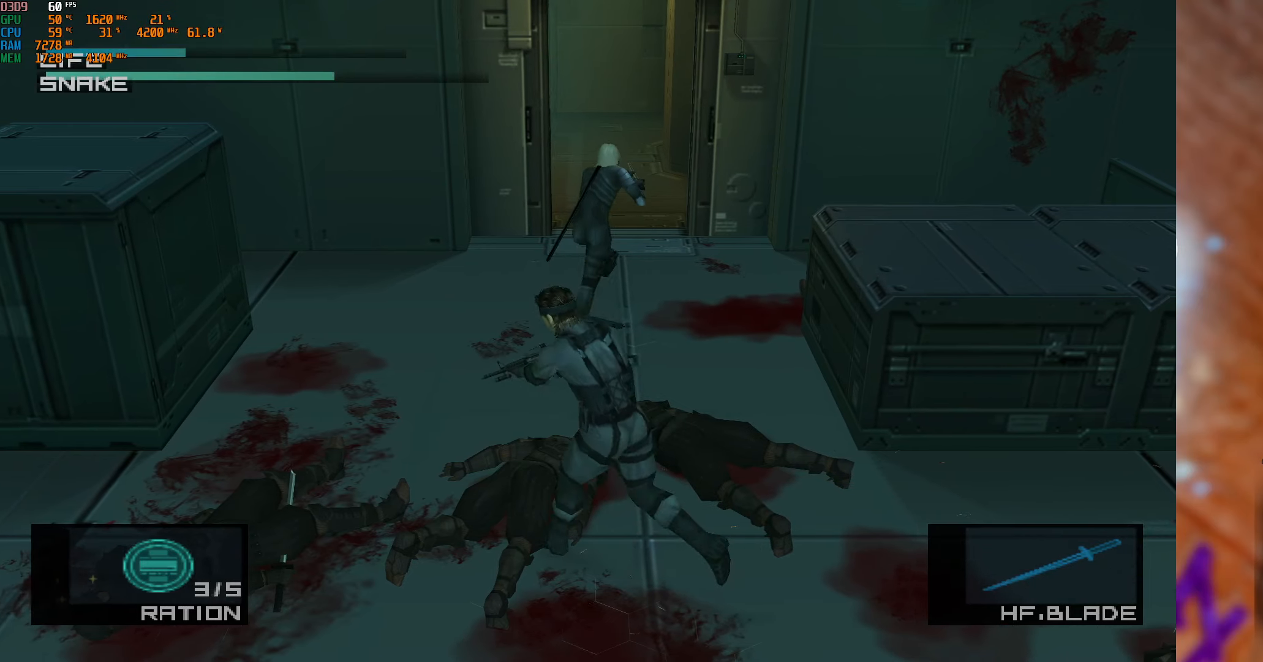
{"buttons": [], "left_stick": "up", "right_stick": "center", "events": []}
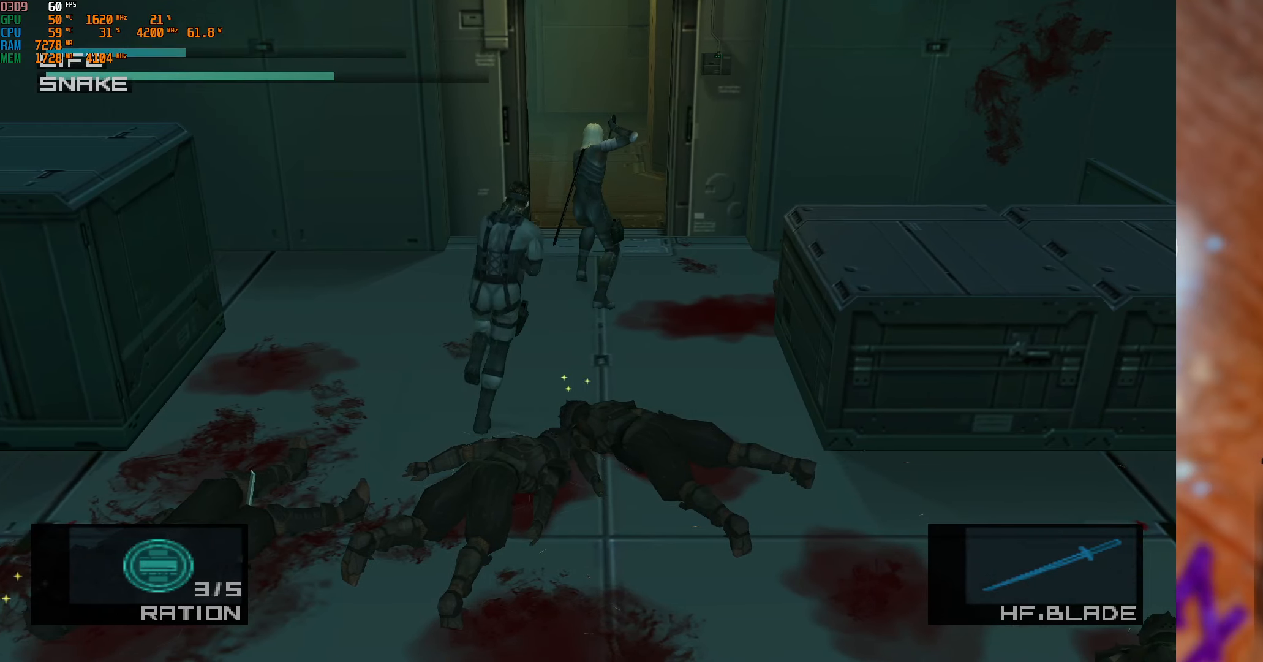
{"buttons": [], "left_stick": "center", "right_stick": "center", "events": [[267, "left_stick", "center"]]}